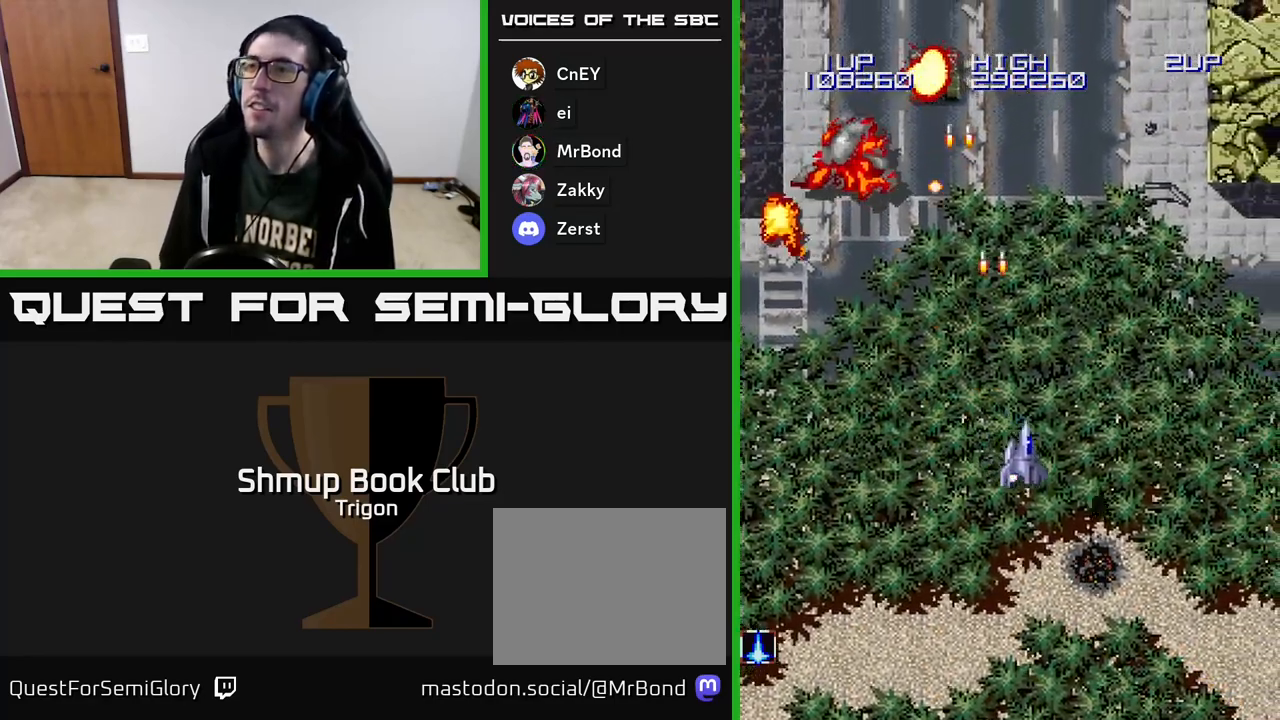
Gameplay with a controller (Xbox layout); each line is a JSON object with the inputs held at the frame after it. "events" lists button and stick changes between this image and that frame as [ms after this image, input, new state], when the widget could be followed in between. Not read: left_stick.
{"buttons": ["A", "DPAD_DOWN", "DPAD_RIGHT"], "right_stick": "center", "events": [[483, "A", "down"]]}
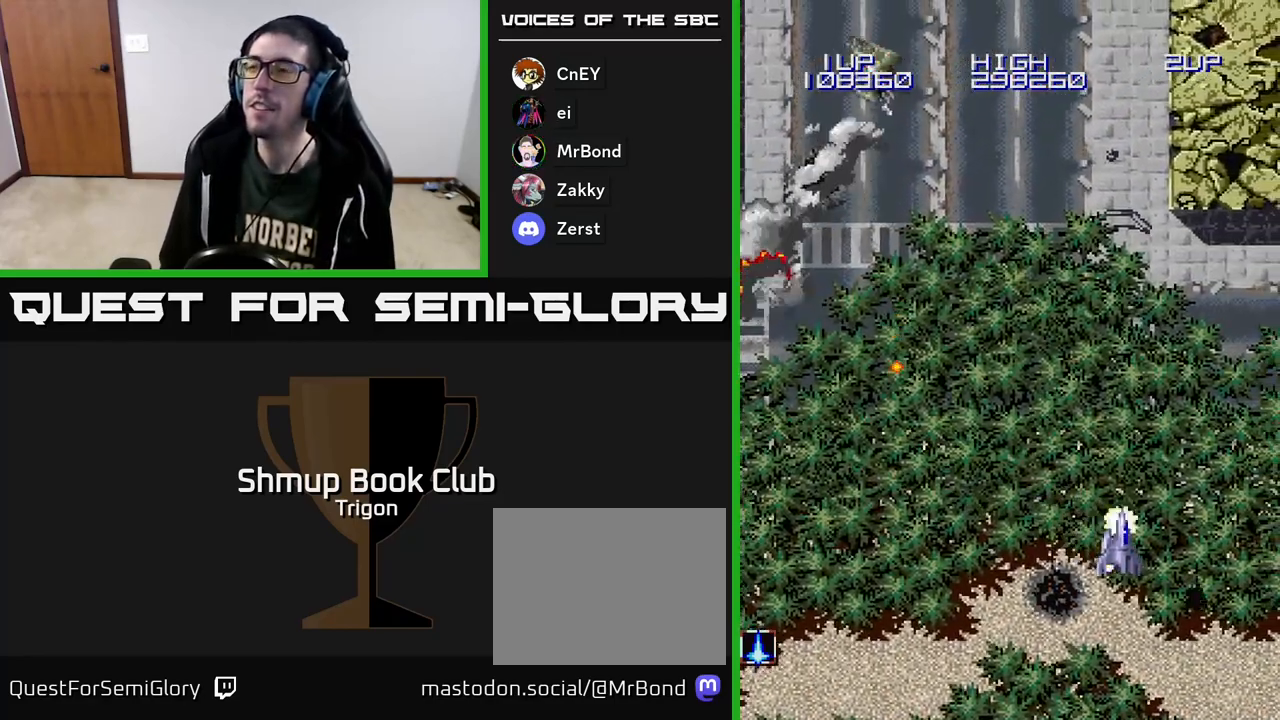
{"buttons": ["A", "DPAD_LEFT"], "right_stick": "center", "events": [[50, "A", "up"], [50, "DPAD_DOWN", "up"], [167, "A", "down"], [217, "A", "up"], [283, "DPAD_RIGHT", "up"], [317, "DPAD_LEFT", "down"], [450, "A", "down"]]}
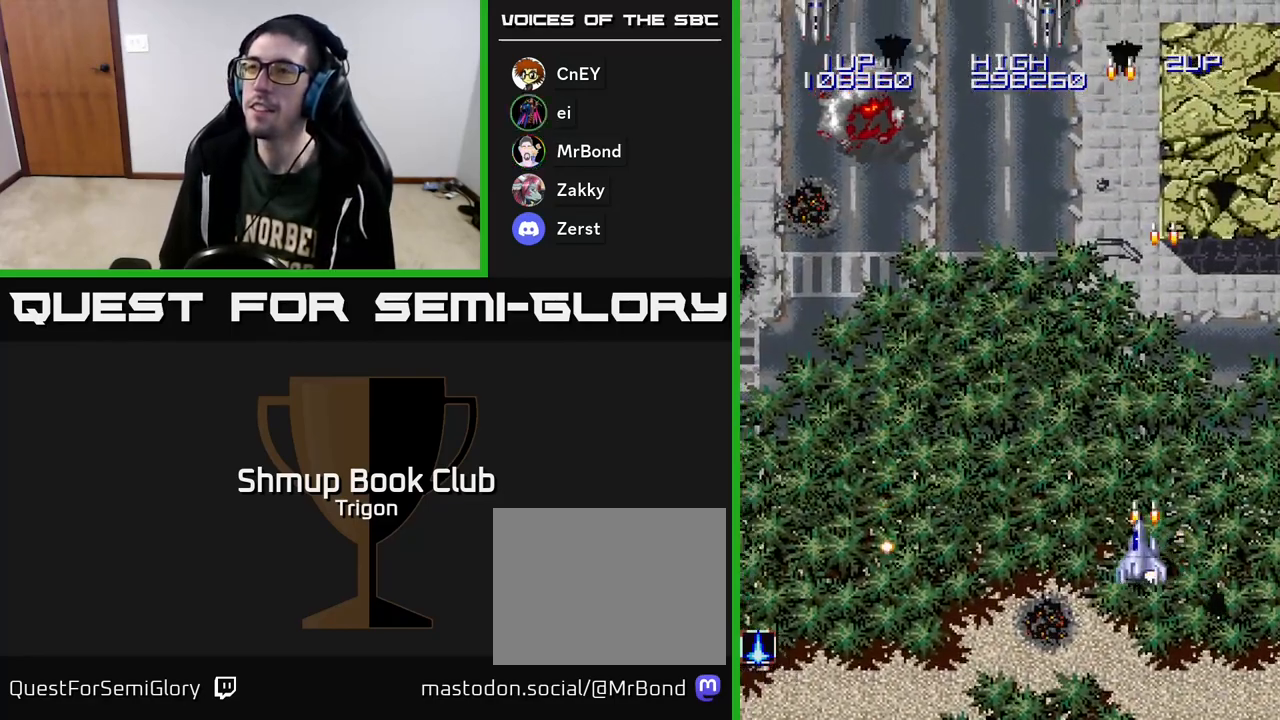
{"buttons": ["DPAD_LEFT"], "right_stick": "center", "events": [[83, "A", "up"], [167, "A", "down"], [200, "DPAD_UP", "down"], [267, "A", "up"], [350, "A", "down"], [367, "DPAD_UP", "up"], [433, "A", "up"]]}
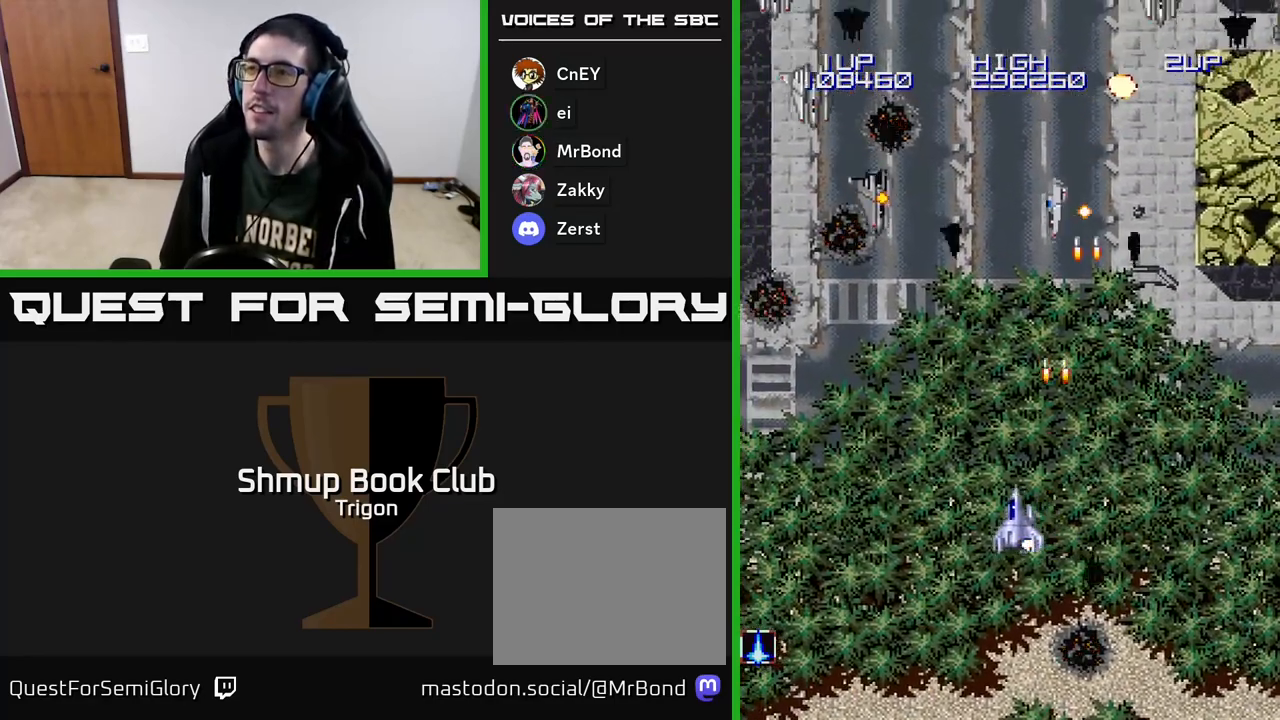
{"buttons": ["A", "DPAD_DOWN", "DPAD_RIGHT"], "right_stick": "center", "events": [[17, "A", "down"], [83, "A", "up"], [167, "A", "down"], [233, "A", "up"], [233, "DPAD_LEFT", "up"], [250, "DPAD_DOWN", "down"], [283, "DPAD_RIGHT", "down"], [317, "A", "down"], [417, "A", "up"], [483, "A", "down"]]}
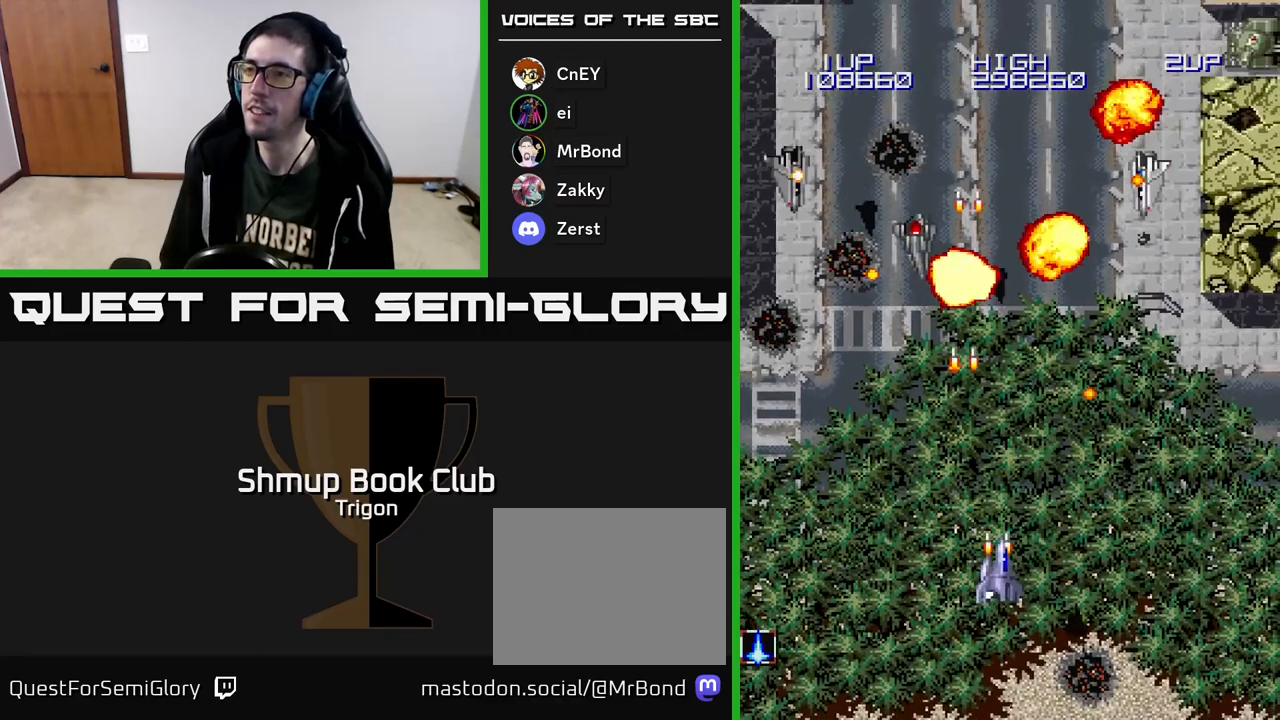
{"buttons": ["A", "DPAD_UP", "DPAD_LEFT"], "right_stick": "center"}
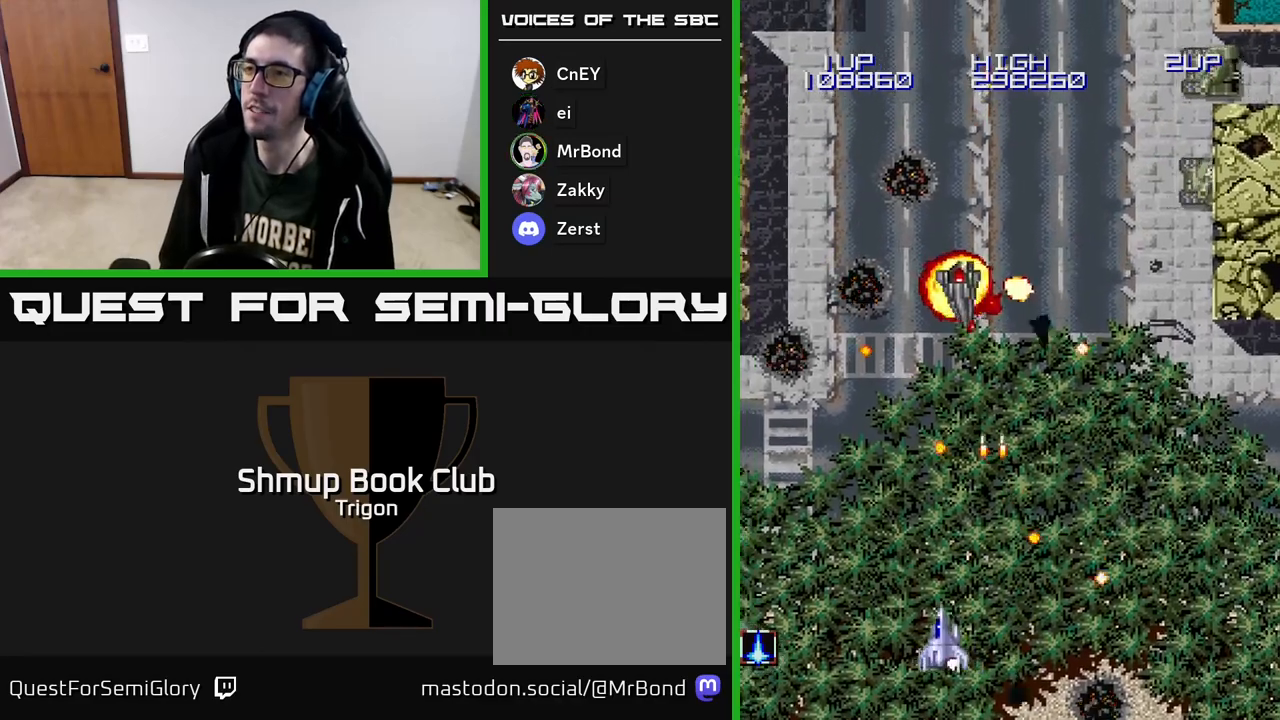
{"buttons": ["A", "DPAD_UP", "DPAD_LEFT"], "right_stick": "center", "events": [[50, "A", "up"], [117, "A", "down"], [217, "A", "up"], [283, "A", "down"], [400, "A", "up"], [500, "A", "down"]]}
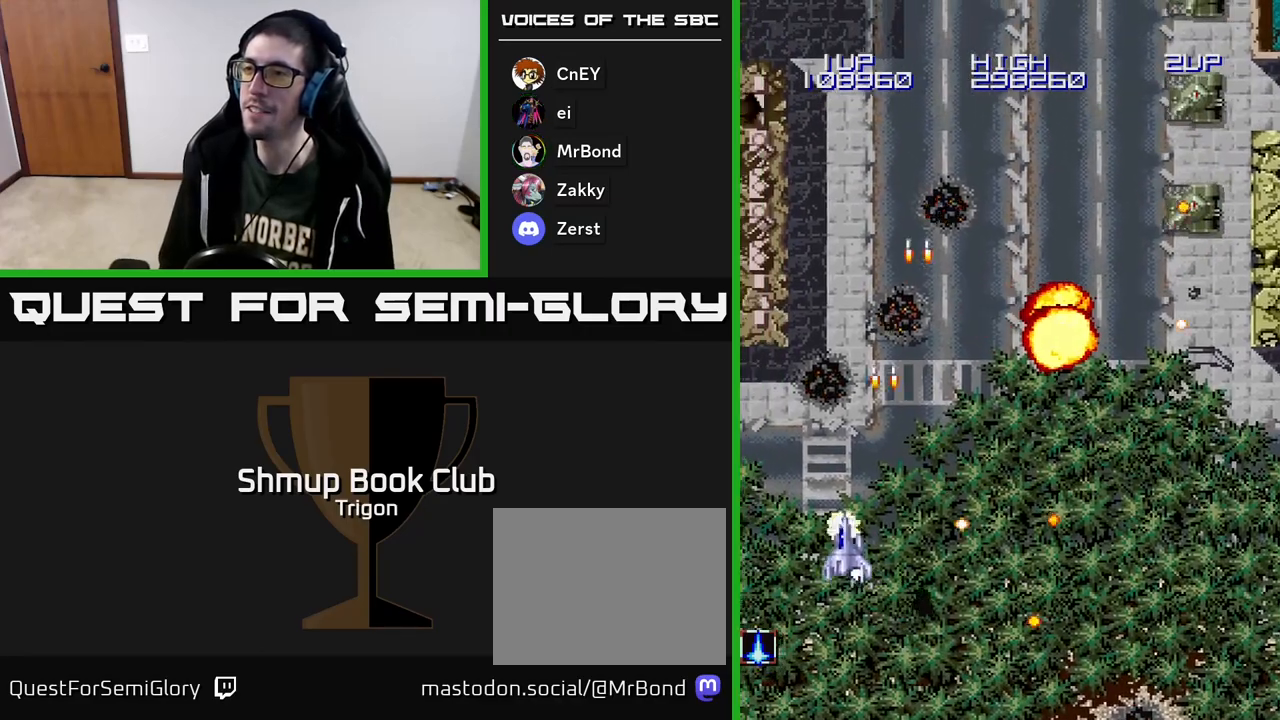
{"buttons": ["DPAD_UP"], "right_stick": "center", "events": [[67, "DPAD_LEFT", "up"], [83, "A", "up"], [150, "DPAD_RIGHT", "down"], [200, "DPAD_UP", "up"], [450, "DPAD_UP", "down"], [467, "DPAD_RIGHT", "up"]]}
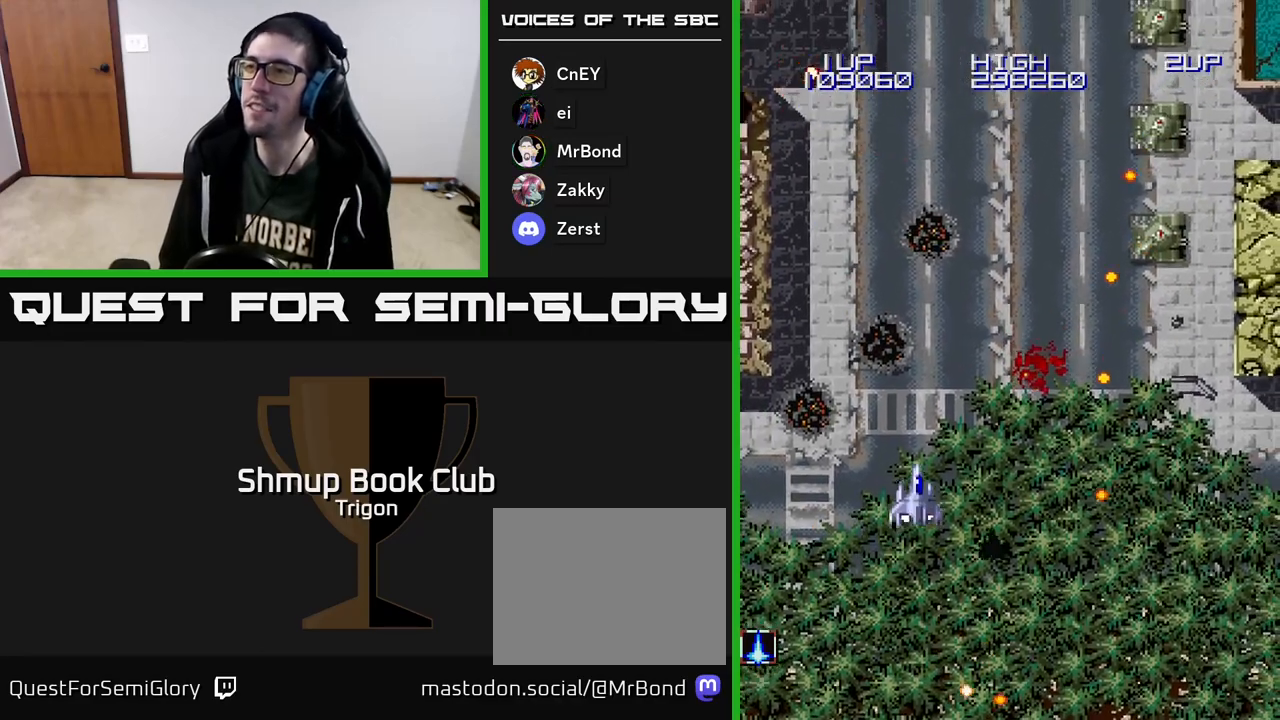
{"buttons": ["DPAD_DOWN"], "right_stick": "center", "events": [[100, "A", "down"], [167, "A", "up"], [200, "DPAD_RIGHT", "down"], [200, "DPAD_UP", "up"], [233, "A", "down"], [250, "DPAD_DOWN", "down"], [317, "A", "up"], [317, "DPAD_RIGHT", "up"], [400, "A", "down"], [500, "A", "up"]]}
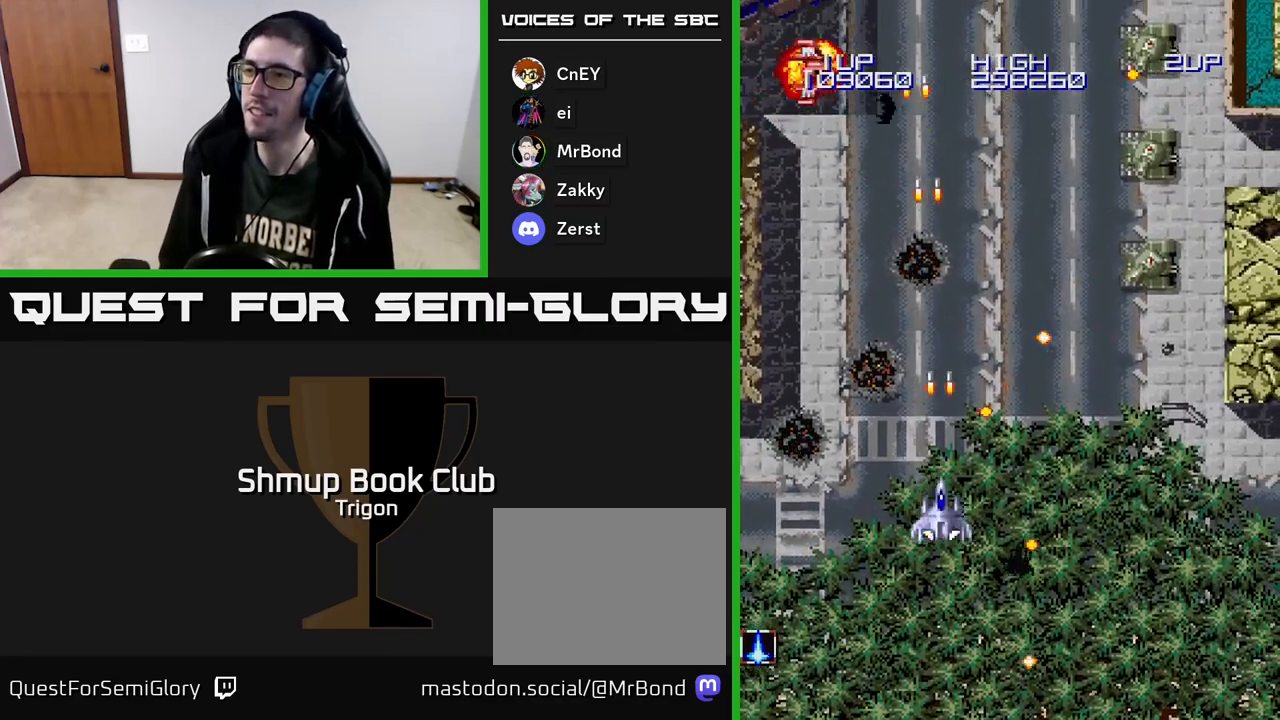
{"buttons": ["A", "DPAD_RIGHT"], "right_stick": "center", "events": [[33, "DPAD_RIGHT", "down"], [83, "A", "down"], [100, "DPAD_DOWN", "up"], [167, "A", "up"], [483, "A", "down"]]}
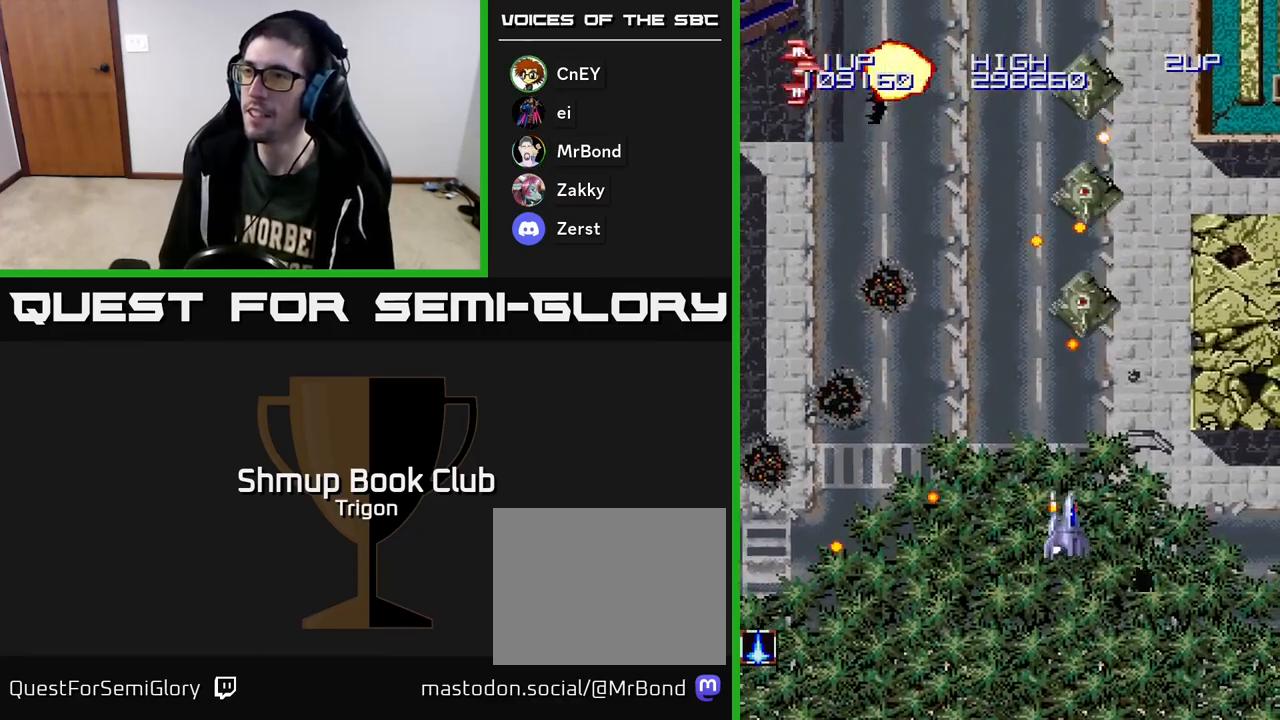
{"buttons": ["A", "DPAD_DOWN", "DPAD_RIGHT"], "right_stick": "center", "events": [[50, "A", "up"], [67, "DPAD_RIGHT", "up"], [100, "A", "down"], [100, "DPAD_LEFT", "down"], [167, "A", "up"], [217, "DPAD_DOWN", "down"], [233, "A", "down"], [233, "DPAD_LEFT", "up"], [300, "A", "up"], [367, "A", "down"], [400, "DPAD_RIGHT", "down"], [417, "A", "up"], [433, "DPAD_DOWN", "up"], [467, "DPAD_DOWN", "down"], [500, "A", "down"]]}
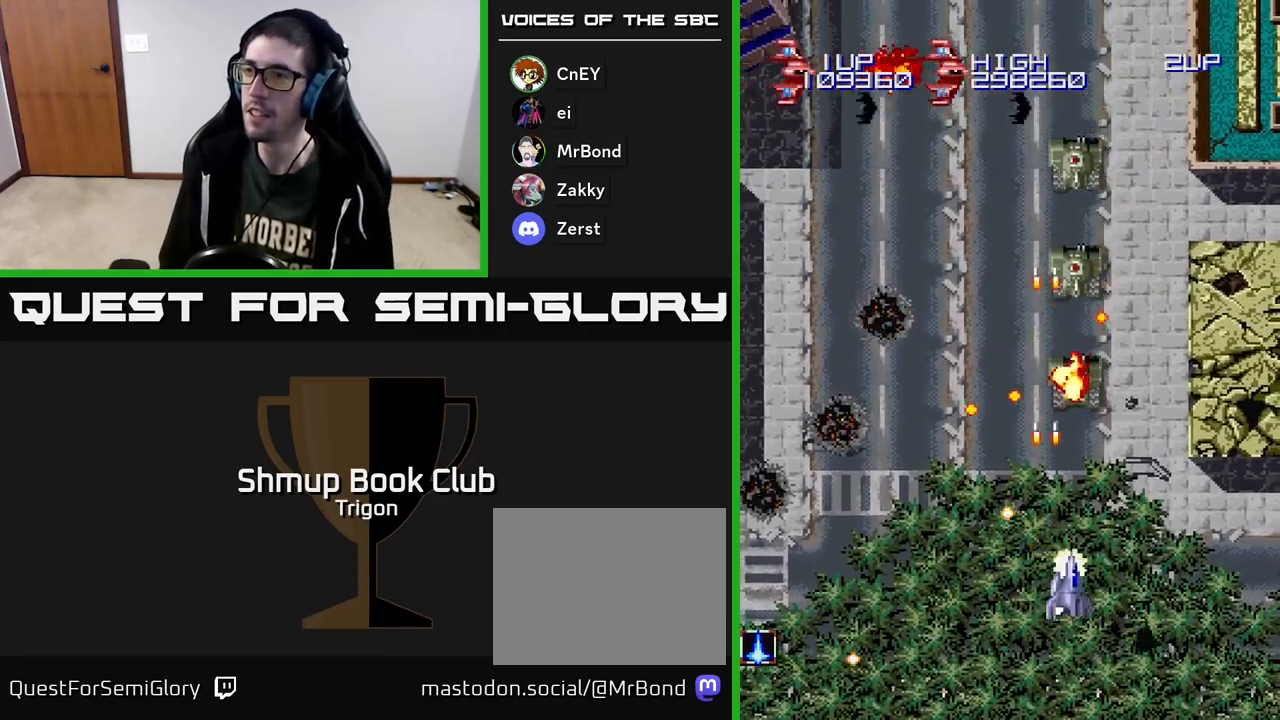
{"buttons": ["DPAD_UP", "DPAD_RIGHT"], "right_stick": "center", "events": [[50, "A", "up"], [117, "A", "down"], [183, "A", "up"], [183, "DPAD_RIGHT", "up"], [233, "A", "down"], [317, "A", "up"], [333, "DPAD_RIGHT", "down"], [350, "DPAD_DOWN", "up"], [467, "DPAD_UP", "down"]]}
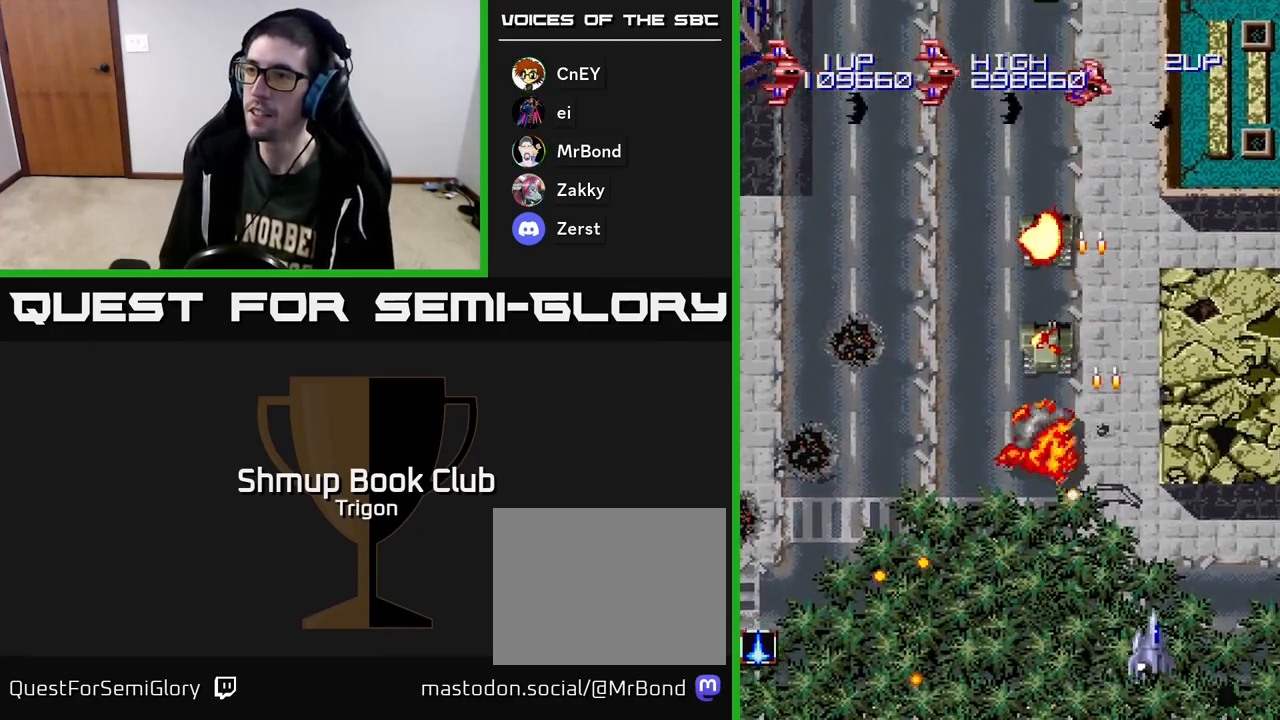
{"buttons": ["A", "DPAD_DOWN", "DPAD_LEFT"], "right_stick": "center"}
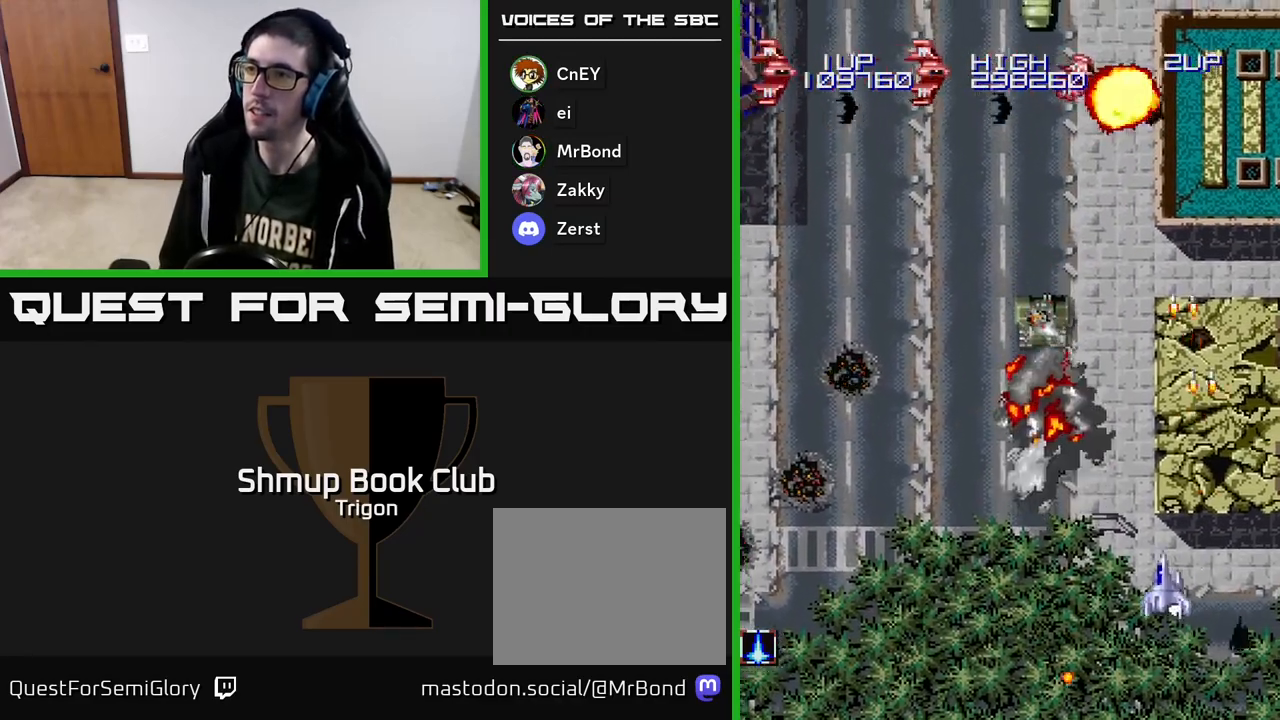
{"buttons": ["DPAD_UP"], "right_stick": "center", "events": [[17, "A", "up"], [67, "DPAD_LEFT", "up"], [100, "A", "down"], [167, "A", "up"], [200, "DPAD_LEFT", "down"], [217, "DPAD_DOWN", "up"], [250, "A", "down"], [333, "A", "up"], [417, "A", "down"], [433, "DPAD_UP", "down"], [467, "DPAD_LEFT", "up"], [483, "A", "up"]]}
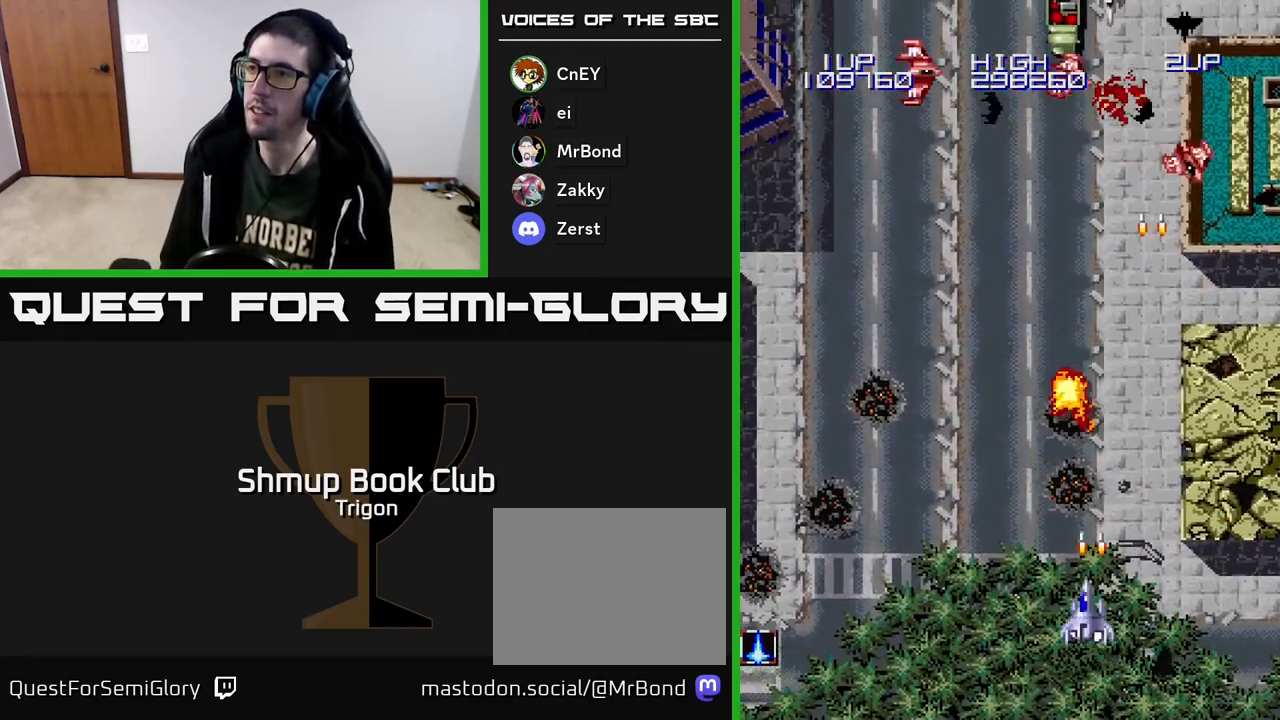
{"buttons": ["DPAD_RIGHT"], "right_stick": "center"}
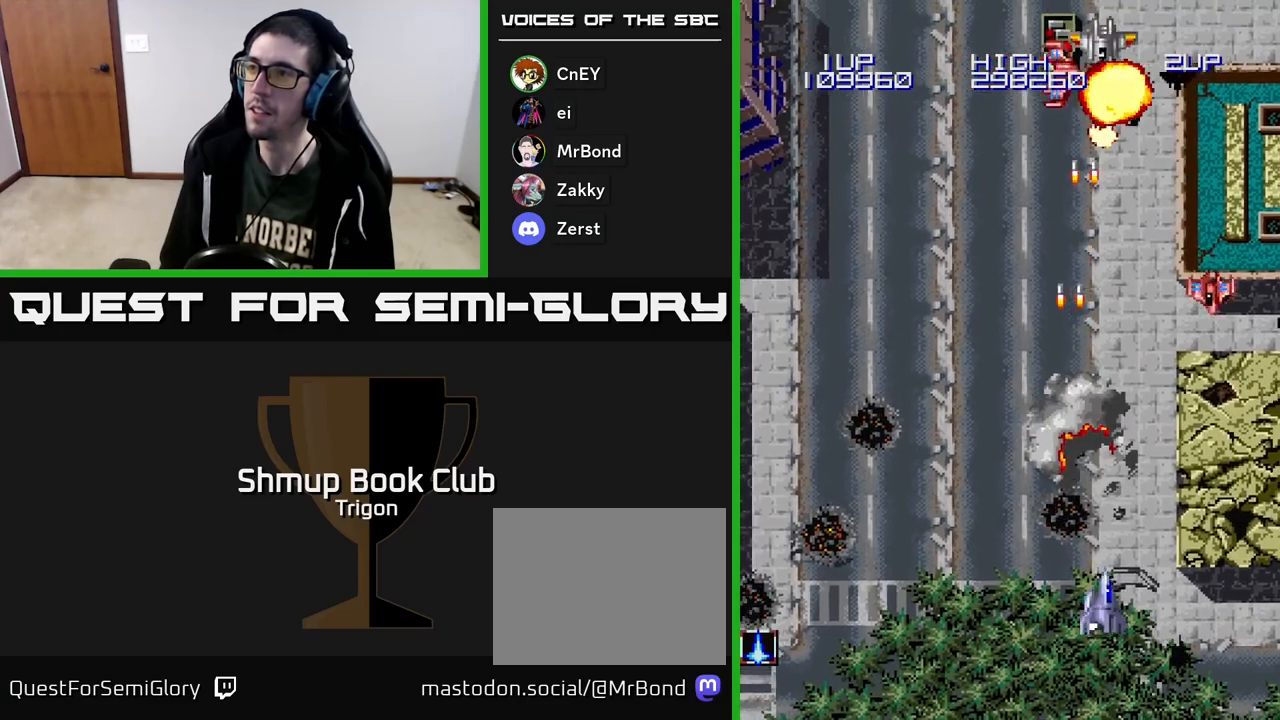
{"buttons": ["DPAD_LEFT"], "right_stick": "center", "events": [[50, "A", "down"], [150, "A", "up"], [233, "A", "down"], [300, "DPAD_RIGHT", "up"], [317, "A", "up"], [317, "DPAD_UP", "down"], [333, "DPAD_LEFT", "down"], [367, "DPAD_UP", "up"], [383, "A", "down"], [483, "A", "up"]]}
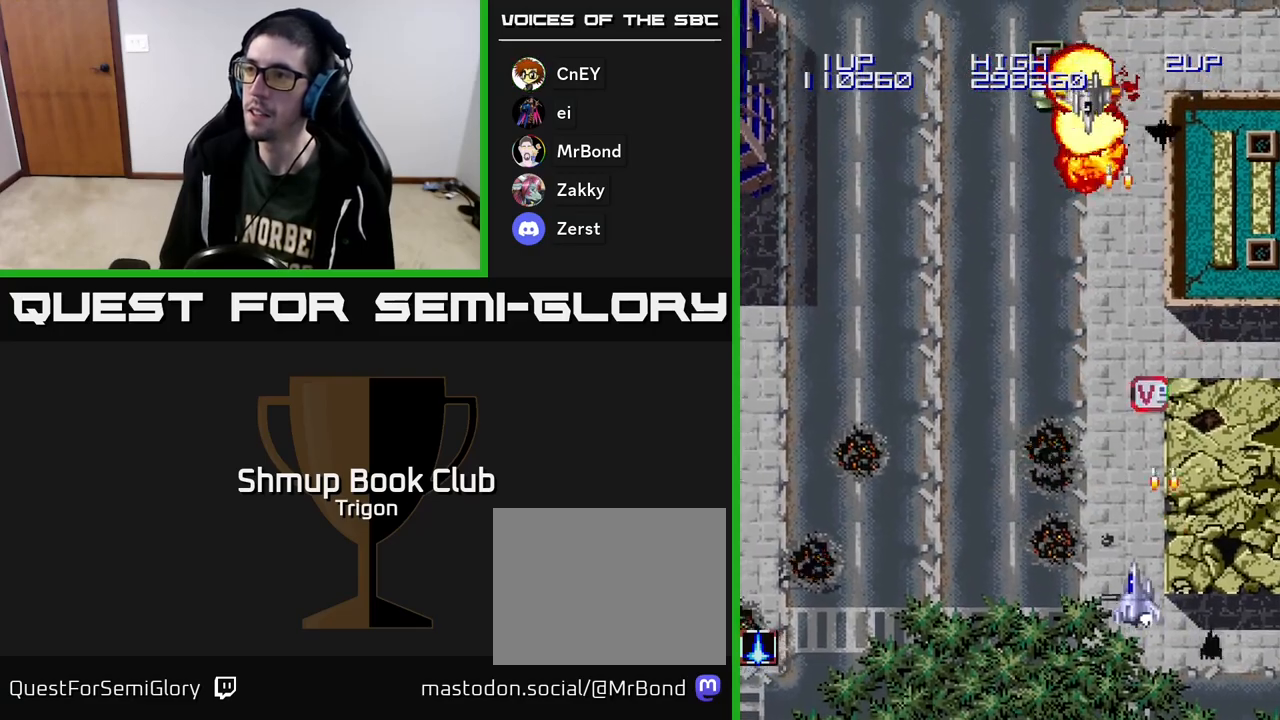
{"buttons": ["A", "DPAD_UP"], "right_stick": "center", "events": [[50, "A", "down"], [150, "A", "up"], [150, "DPAD_UP", "down"], [233, "A", "down"], [283, "DPAD_LEFT", "up"], [333, "A", "up"], [400, "A", "down"]]}
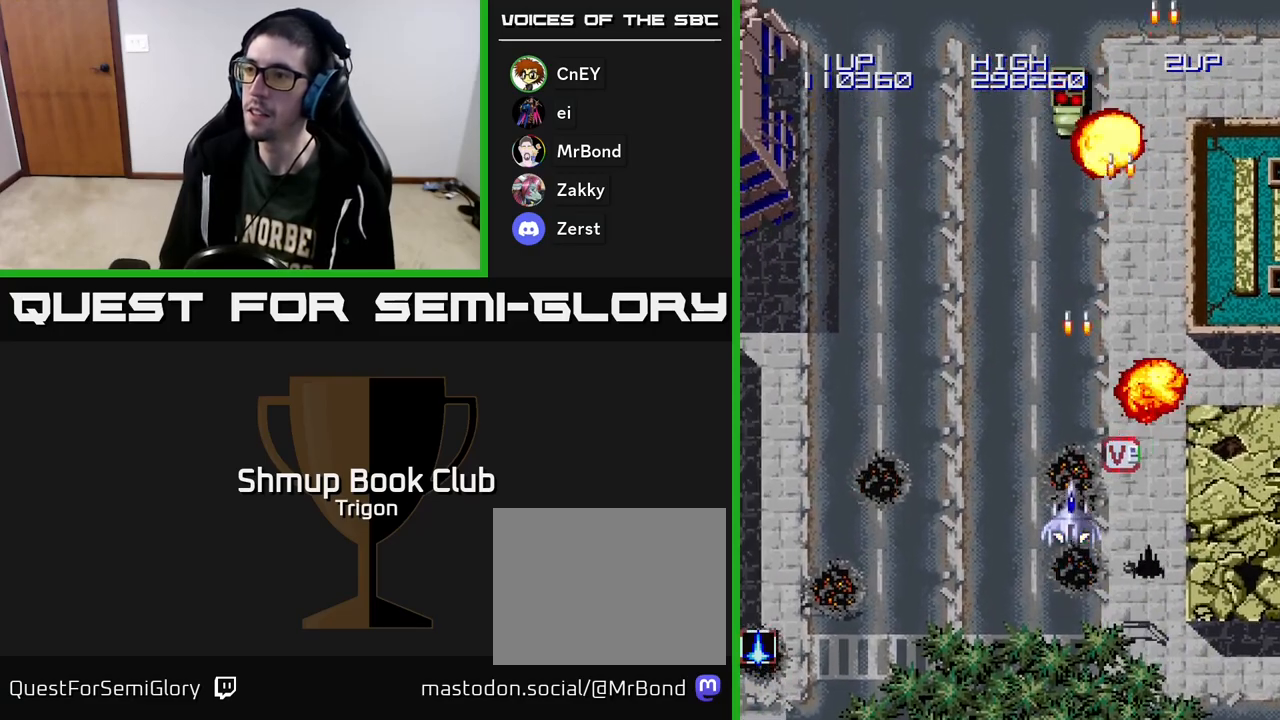
{"buttons": ["A", "DPAD_DOWN", "DPAD_LEFT"], "right_stick": "center", "events": [[17, "A", "up"], [83, "DPAD_RIGHT", "down"], [100, "A", "down"], [150, "A", "up"], [200, "A", "down"], [233, "DPAD_RIGHT", "up"], [283, "DPAD_LEFT", "down"], [317, "DPAD_UP", "up"], [467, "DPAD_DOWN", "down"]]}
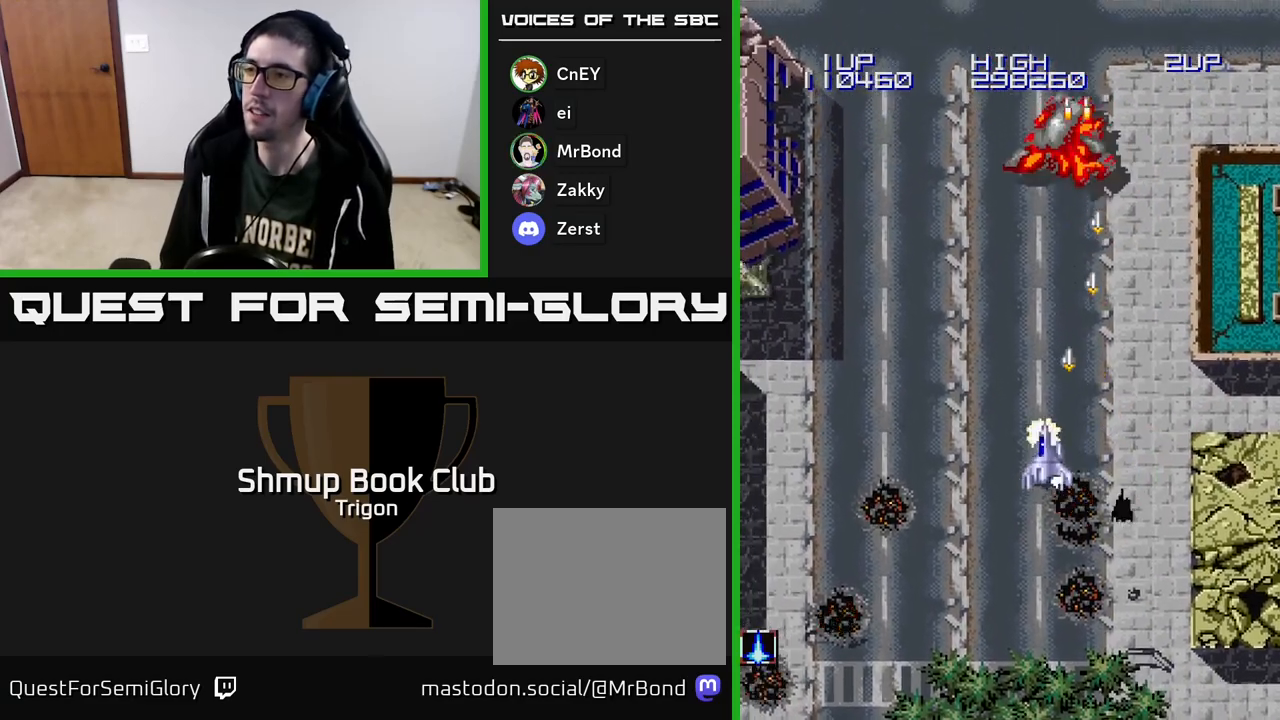
{"buttons": ["A", "DPAD_LEFT"], "right_stick": "center", "events": [[300, "DPAD_DOWN", "up"]]}
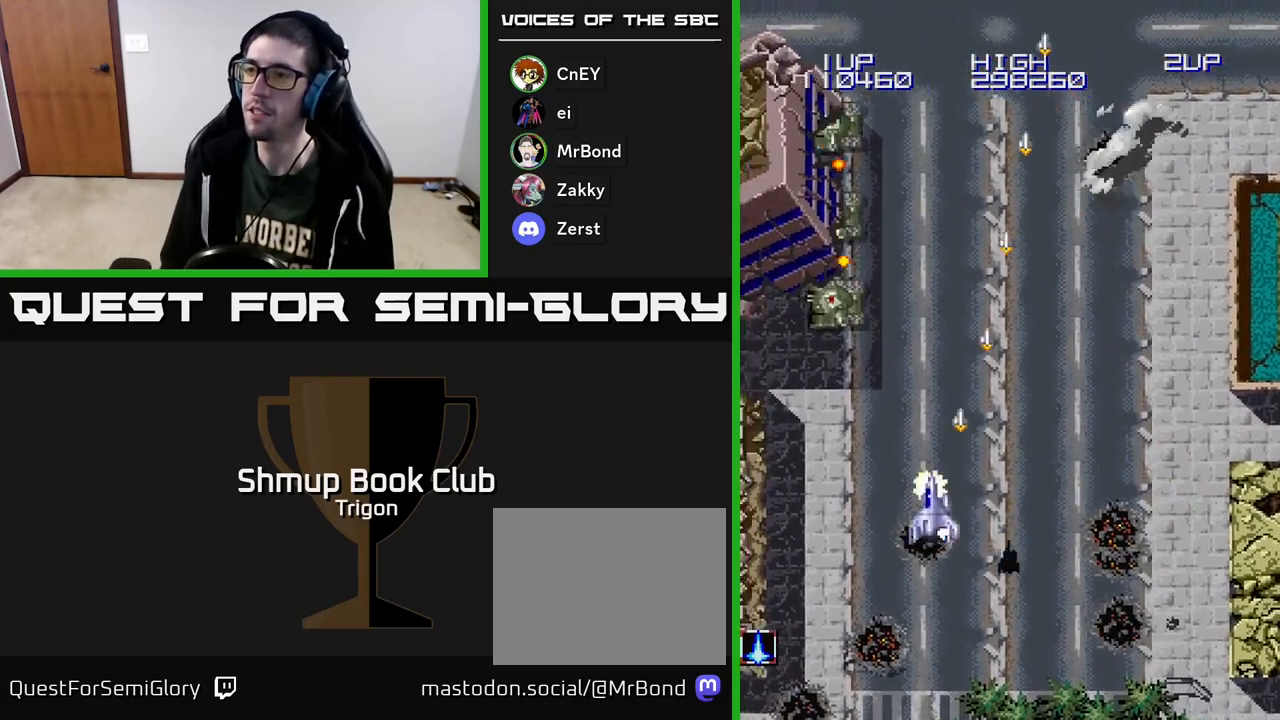
{"buttons": ["A", "DPAD_DOWN"], "right_stick": "center", "events": [[217, "DPAD_DOWN", "down"], [217, "DPAD_LEFT", "up"], [267, "DPAD_RIGHT", "down"], [467, "DPAD_RIGHT", "up"]]}
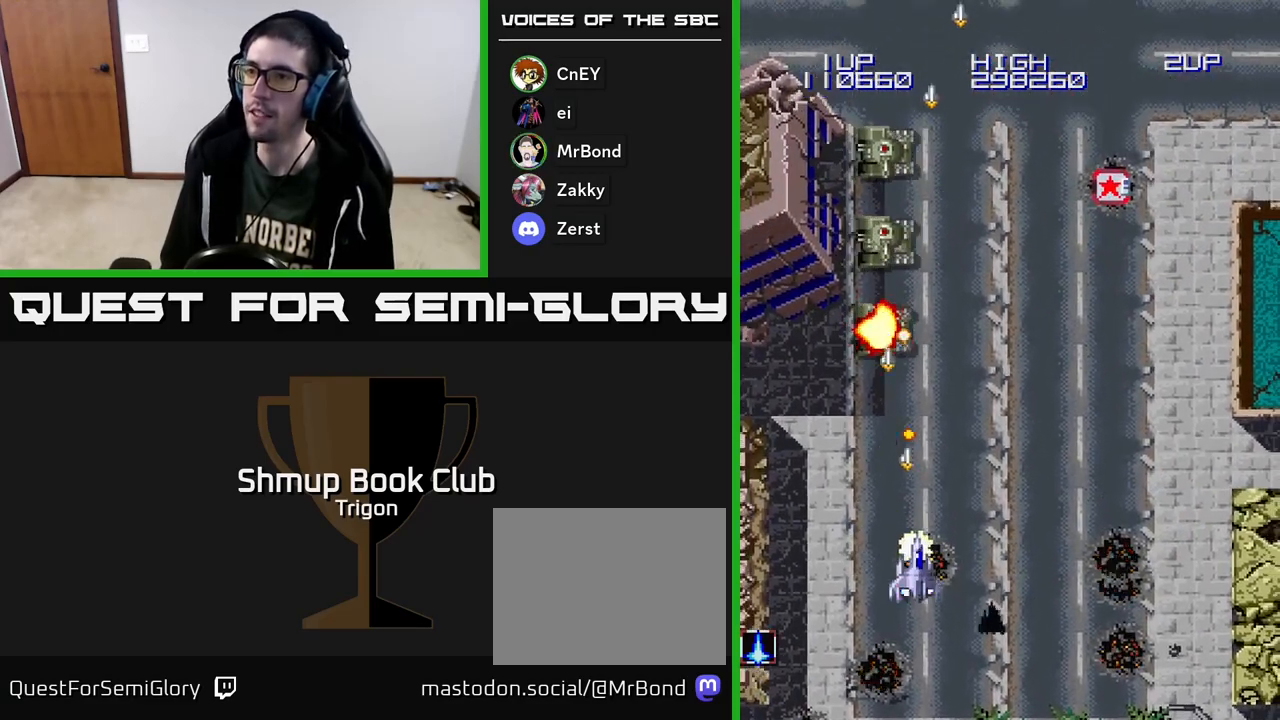
{"buttons": ["A", "DPAD_UP", "DPAD_LEFT"], "right_stick": "center", "events": [[250, "DPAD_LEFT", "down"], [267, "DPAD_DOWN", "up"], [417, "DPAD_UP", "down"]]}
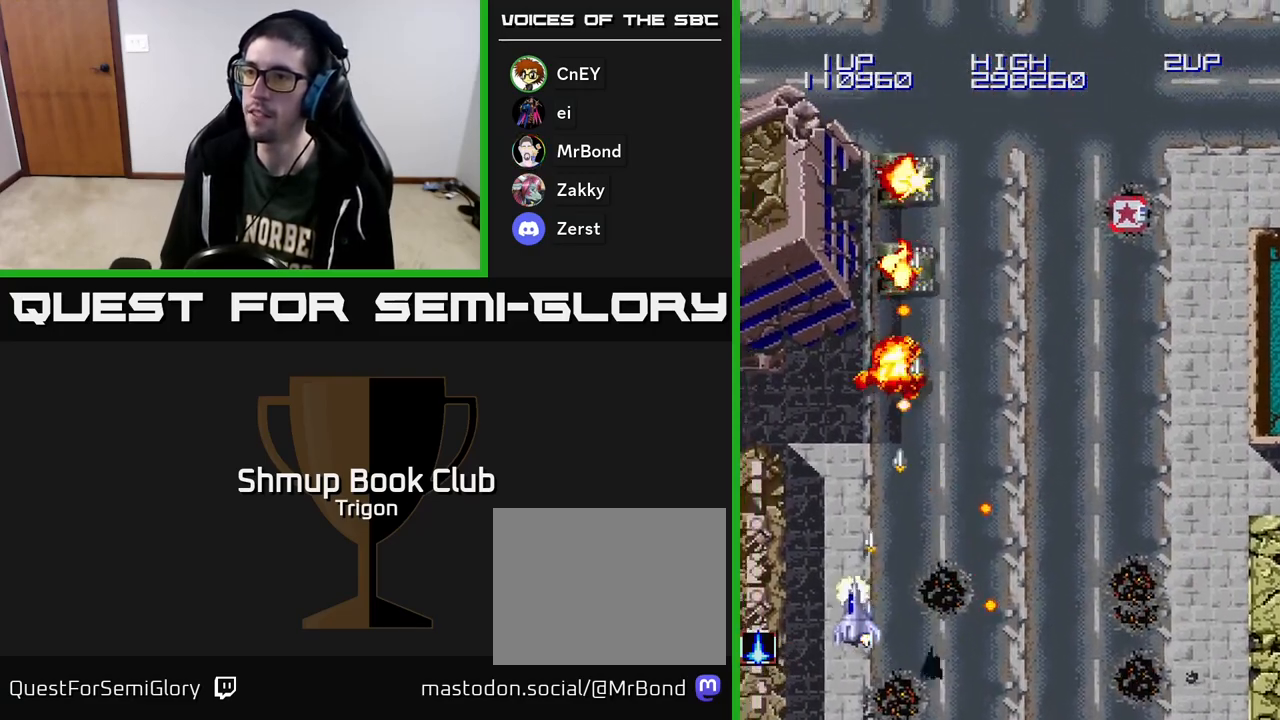
{"buttons": ["A", "DPAD_UP"], "right_stick": "center", "events": [[417, "DPAD_LEFT", "up"]]}
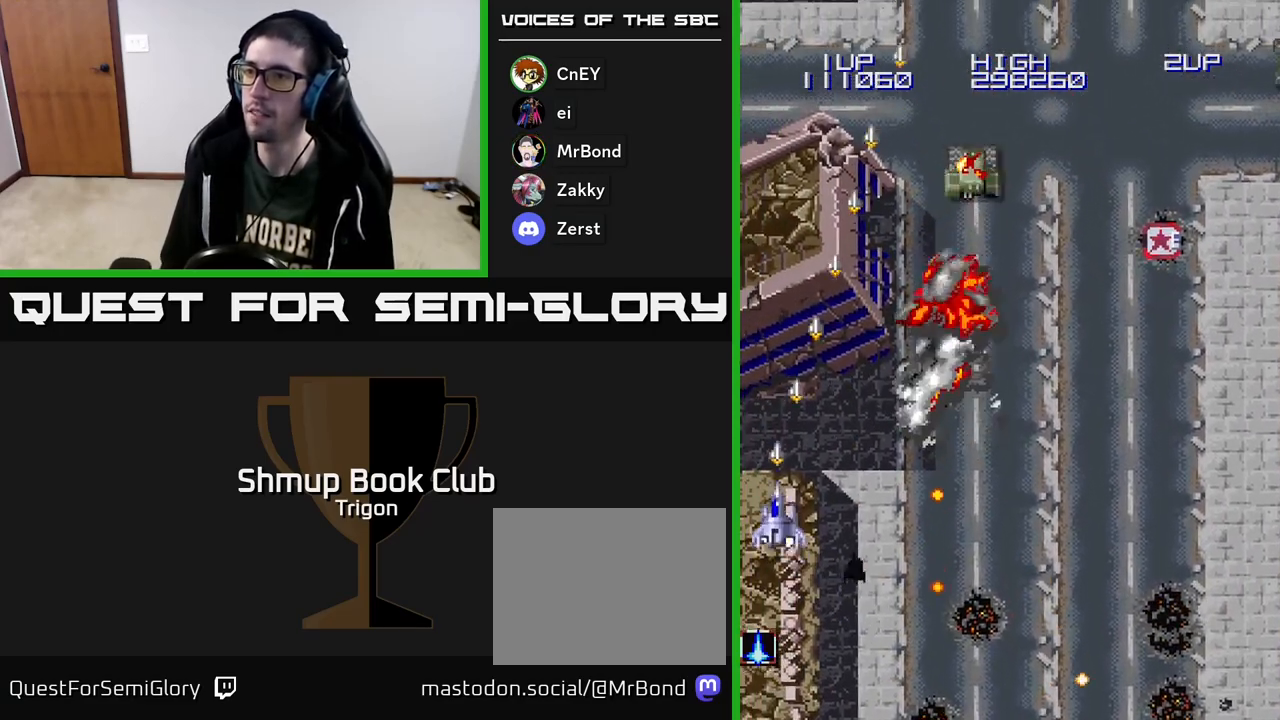
{"buttons": ["A", "DPAD_RIGHT"], "right_stick": "center", "events": [[83, "DPAD_RIGHT", "down"], [150, "DPAD_UP", "up"]]}
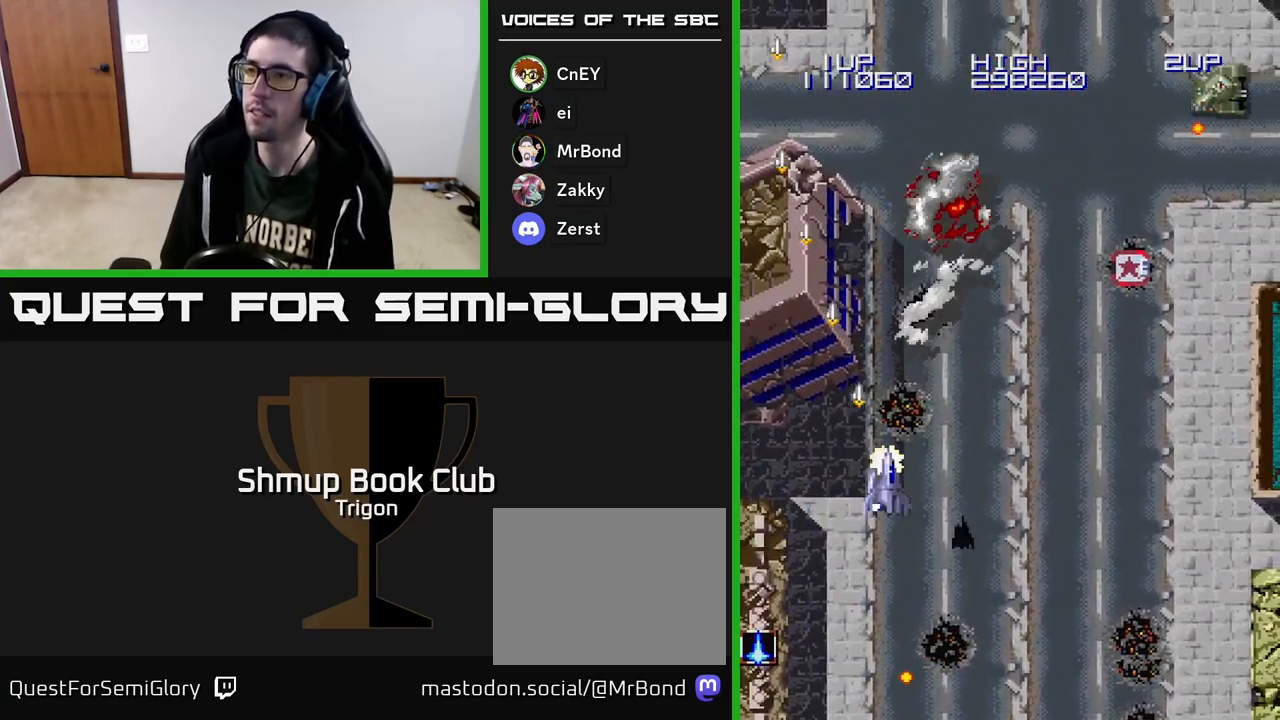
{"buttons": ["A", "DPAD_RIGHT"], "right_stick": "center", "events": []}
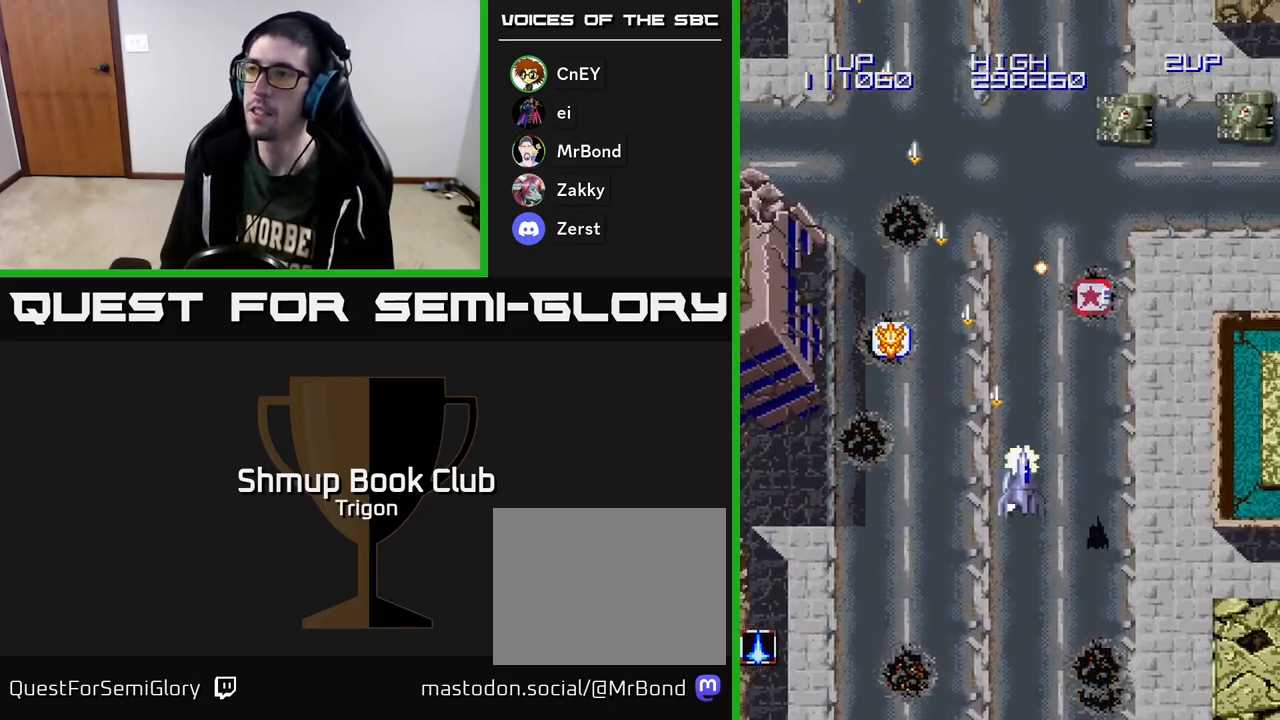
{"buttons": ["A", "DPAD_RIGHT"], "right_stick": "center", "events": []}
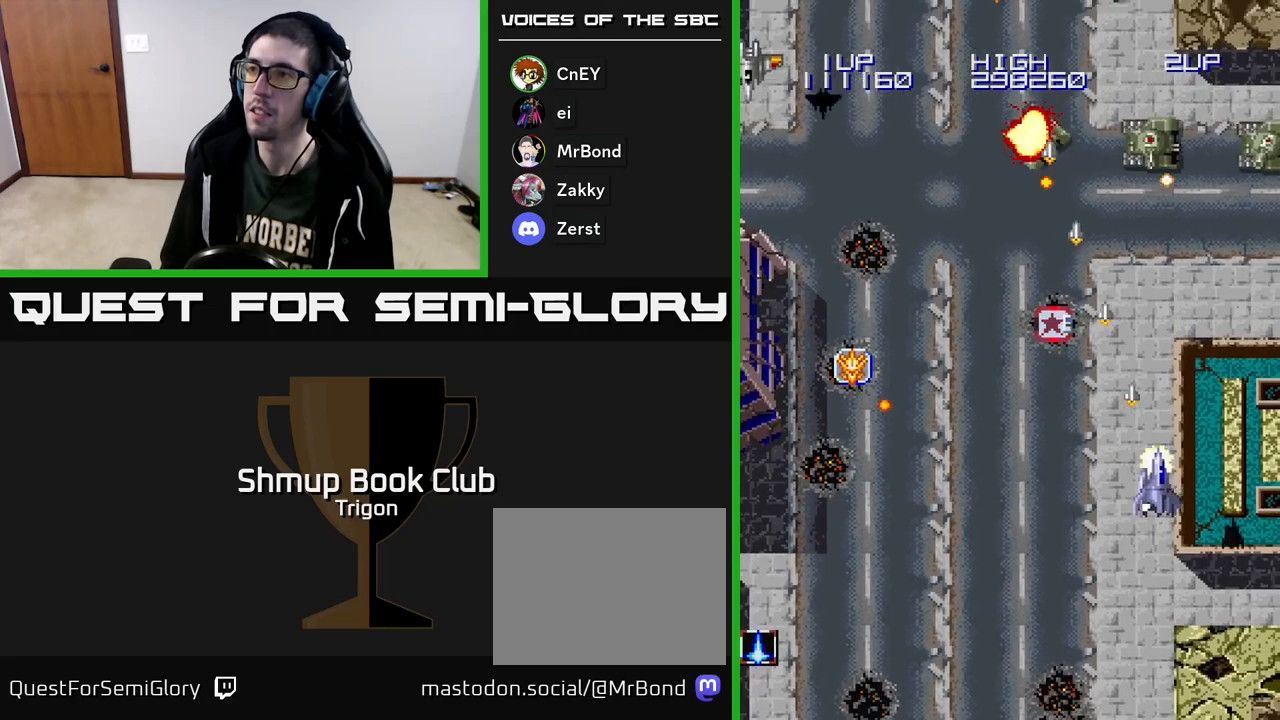
{"buttons": ["A", "DPAD_UP", "DPAD_RIGHT"], "right_stick": "center", "events": [[267, "DPAD_DOWN", "down"], [300, "DPAD_RIGHT", "up"], [367, "DPAD_RIGHT", "down"], [417, "DPAD_DOWN", "up"], [483, "DPAD_UP", "down"]]}
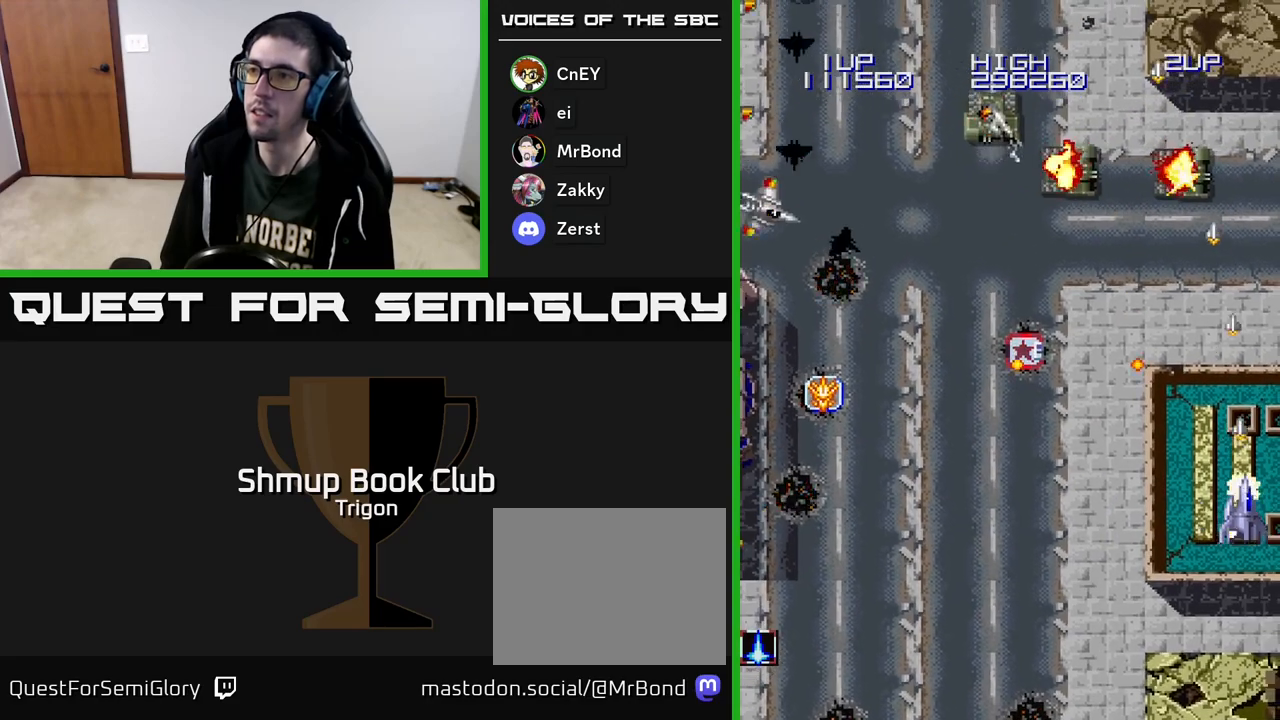
{"buttons": ["A", "DPAD_LEFT"], "right_stick": "center", "events": [[17, "DPAD_RIGHT", "up"], [217, "DPAD_LEFT", "down"], [400, "DPAD_UP", "up"]]}
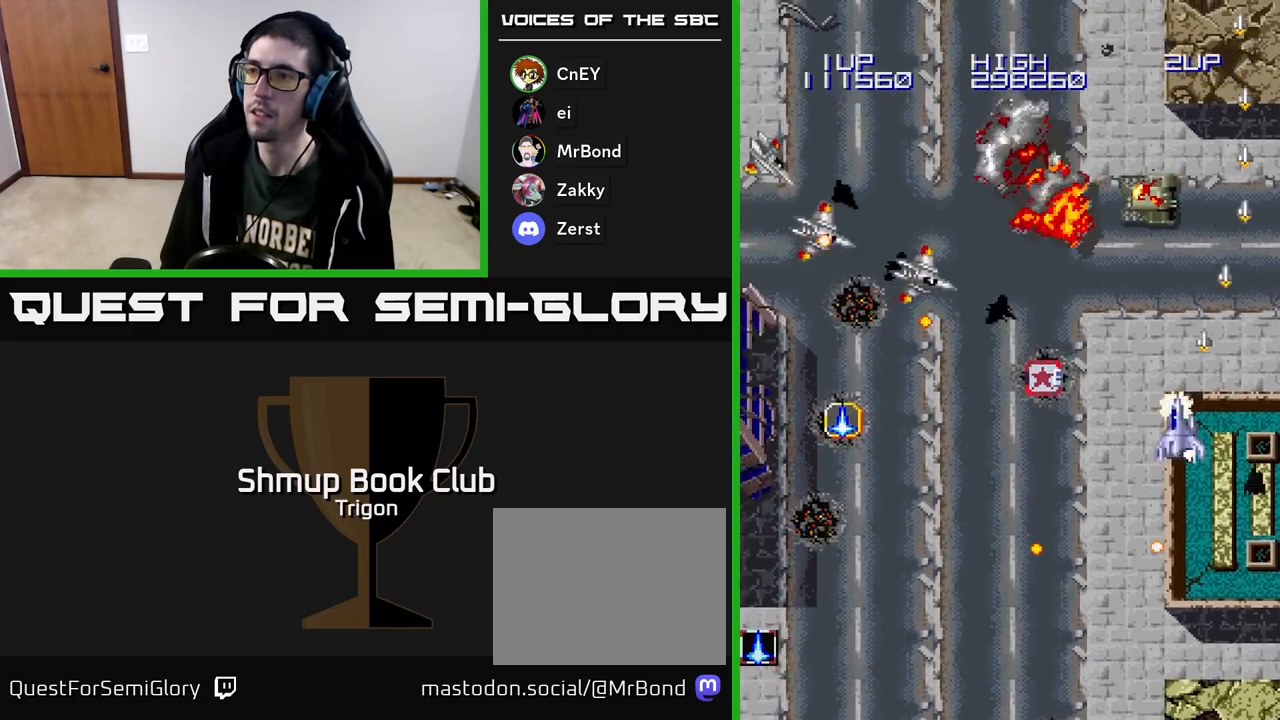
{"buttons": ["A", "DPAD_DOWN", "DPAD_LEFT"], "right_stick": "center", "events": [[33, "DPAD_DOWN", "down"]]}
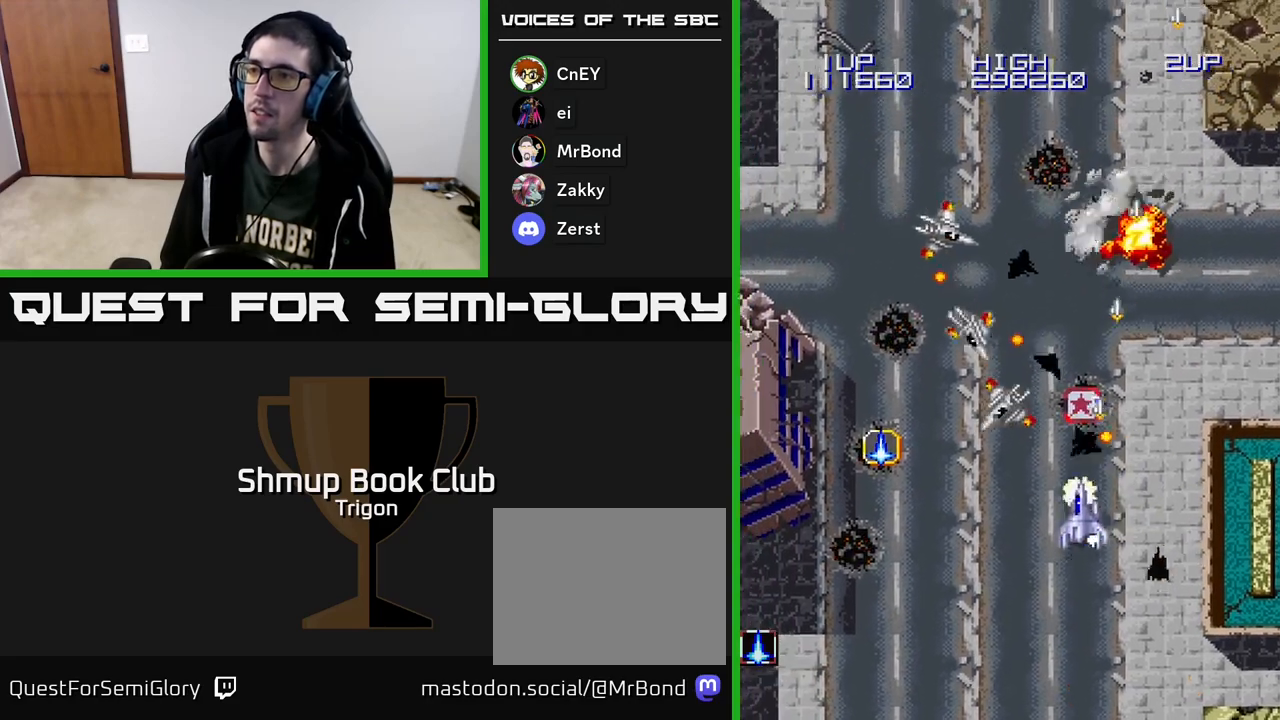
{"buttons": ["A", "DPAD_DOWN", "DPAD_LEFT"], "right_stick": "center", "events": [[167, "DPAD_DOWN", "up"], [233, "DPAD_DOWN", "down"]]}
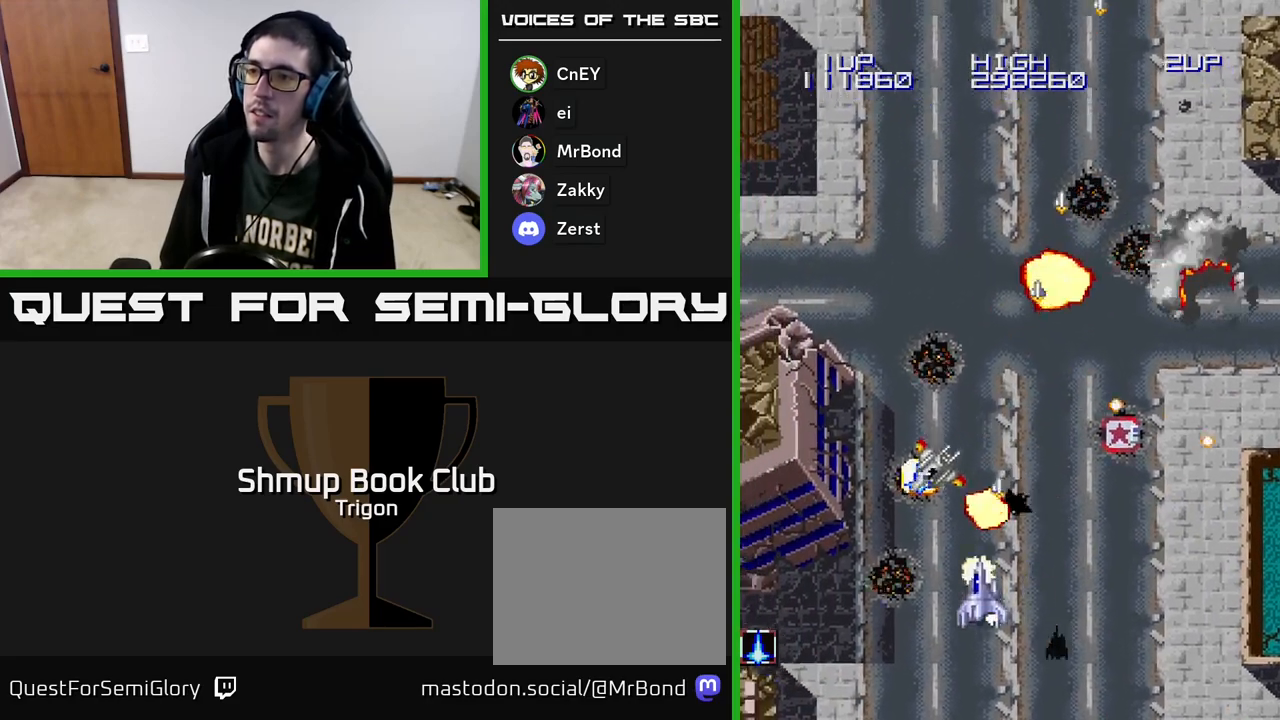
{"buttons": ["A", "DPAD_LEFT"], "right_stick": "center", "events": [[483, "DPAD_DOWN", "up"]]}
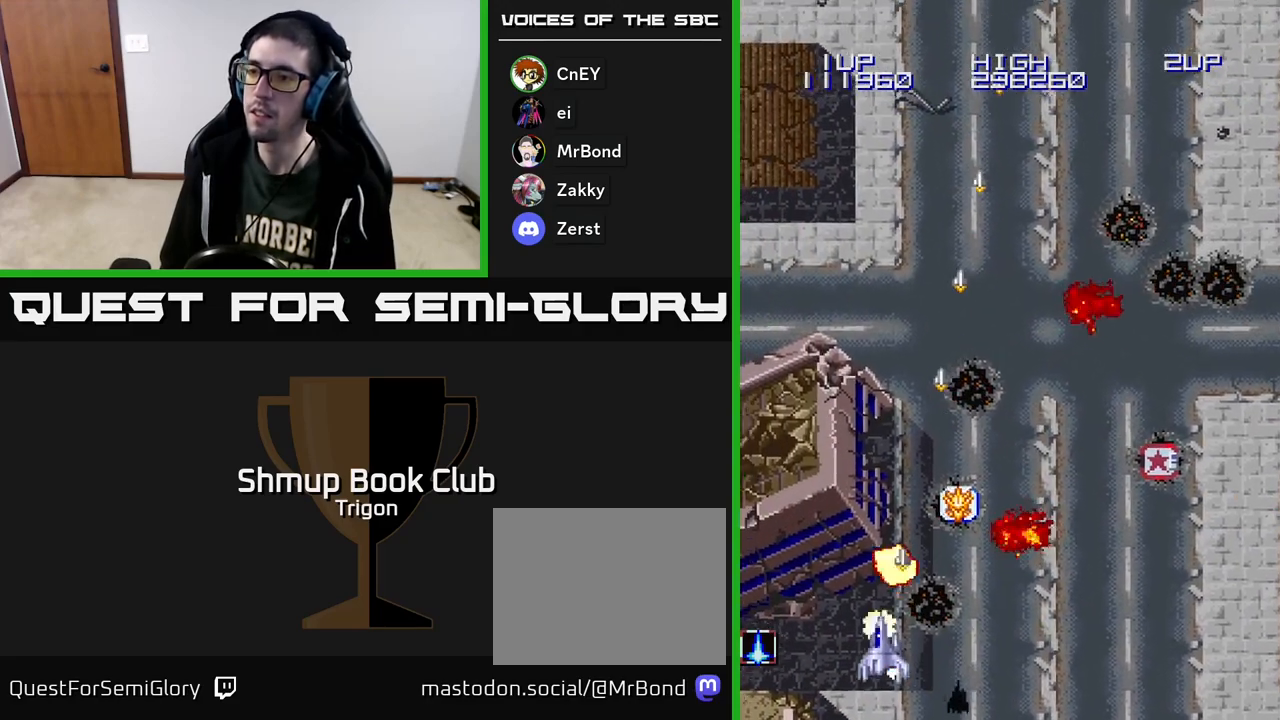
{"buttons": ["A", "DPAD_UP", "DPAD_LEFT"], "right_stick": "center", "events": [[33, "DPAD_UP", "down"], [50, "DPAD_LEFT", "up"], [100, "DPAD_RIGHT", "down"], [267, "DPAD_RIGHT", "up"], [350, "DPAD_LEFT", "down"]]}
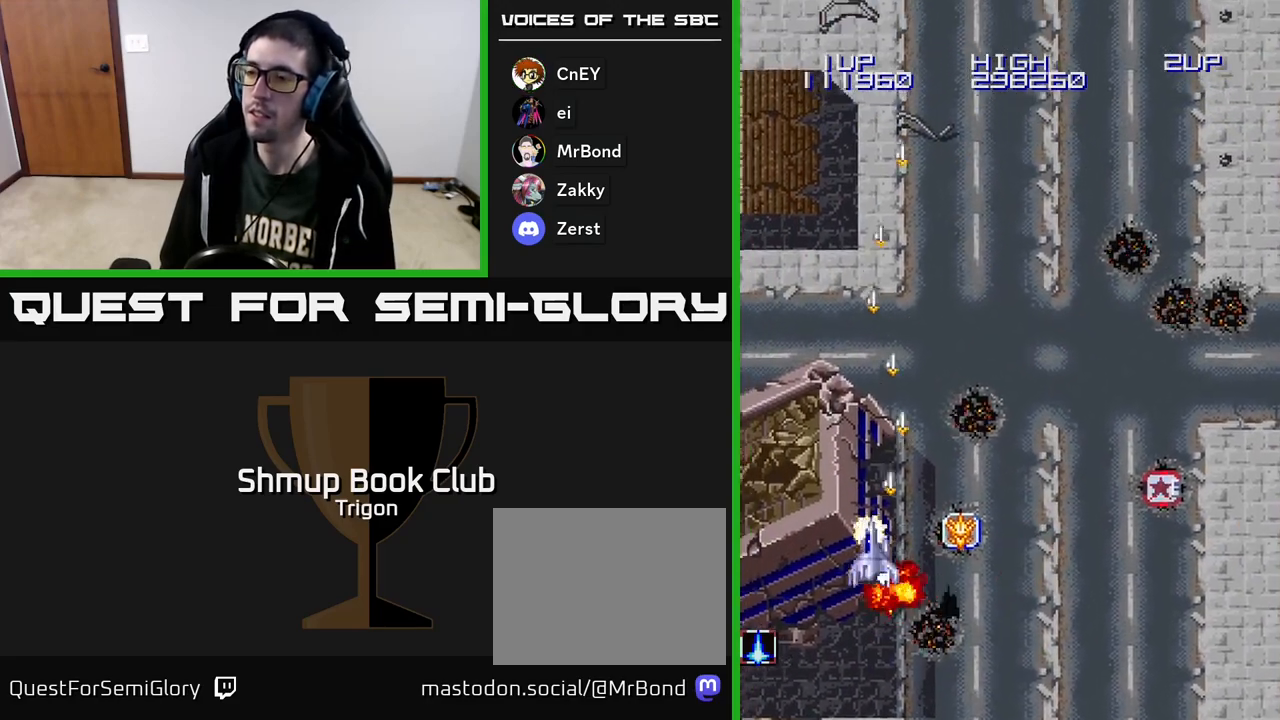
{"buttons": ["A", "DPAD_RIGHT"], "right_stick": "center", "events": [[33, "DPAD_LEFT", "up"], [217, "DPAD_RIGHT", "down"], [300, "DPAD_UP", "up"]]}